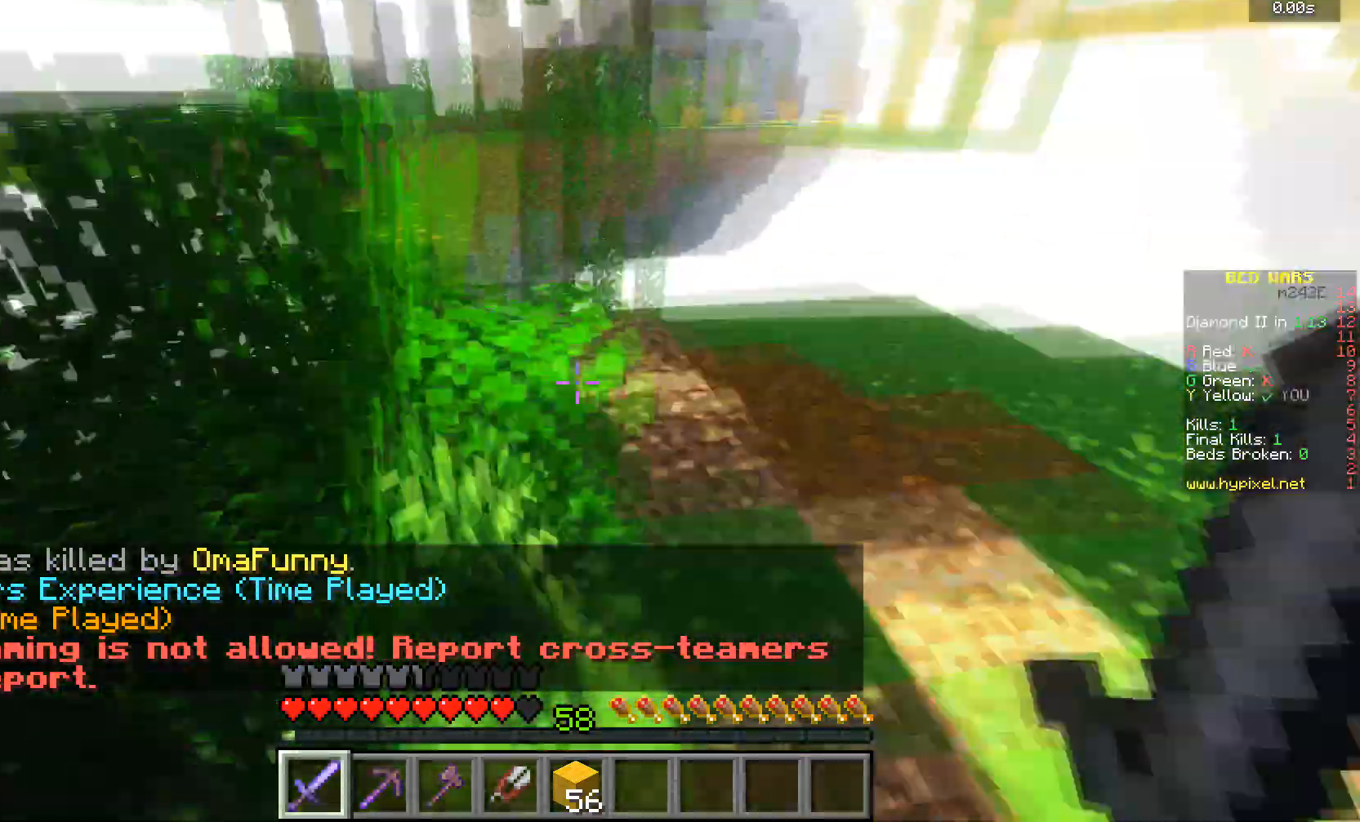
Gameplay with keyboard and mouse; each line is a JSON object with the keys and mouse buttons held at the frame after it. "events" lists presses ("down") and releases ("up") of "a", "d", "s", "w", "mouse_left" and "mouse_right" between this image and that frame as [ms after this image, input, new state], when the widget could be followed in between. "mouse_left", "mouse_right" = the "left", "right" buttons of the "mouse" list. No other keys are recorded. Fast repeated clicks can show as one long hold. Mouse movement is not recorded.
{"keys": ["w"], "mouse": [], "events": []}
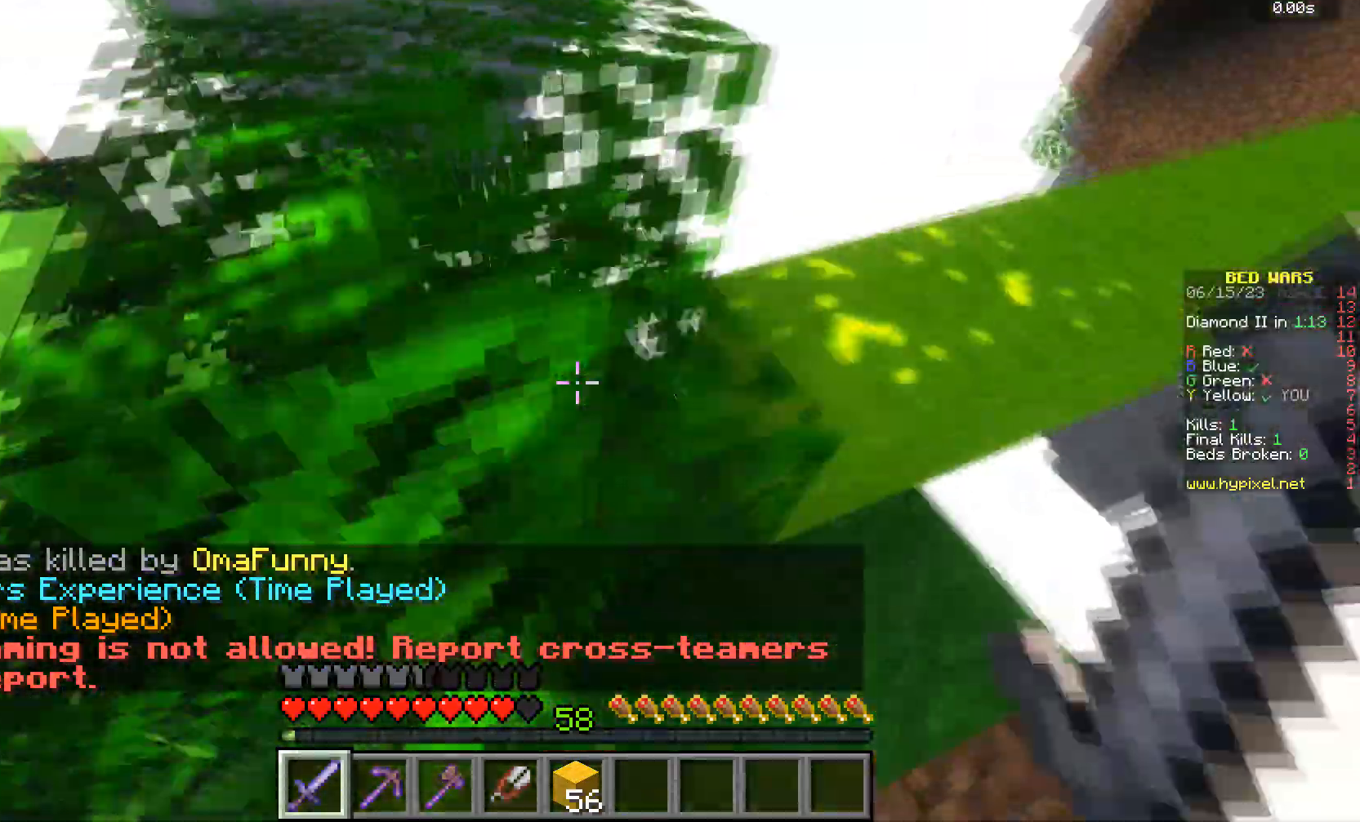
{"keys": ["w"], "mouse": [], "events": []}
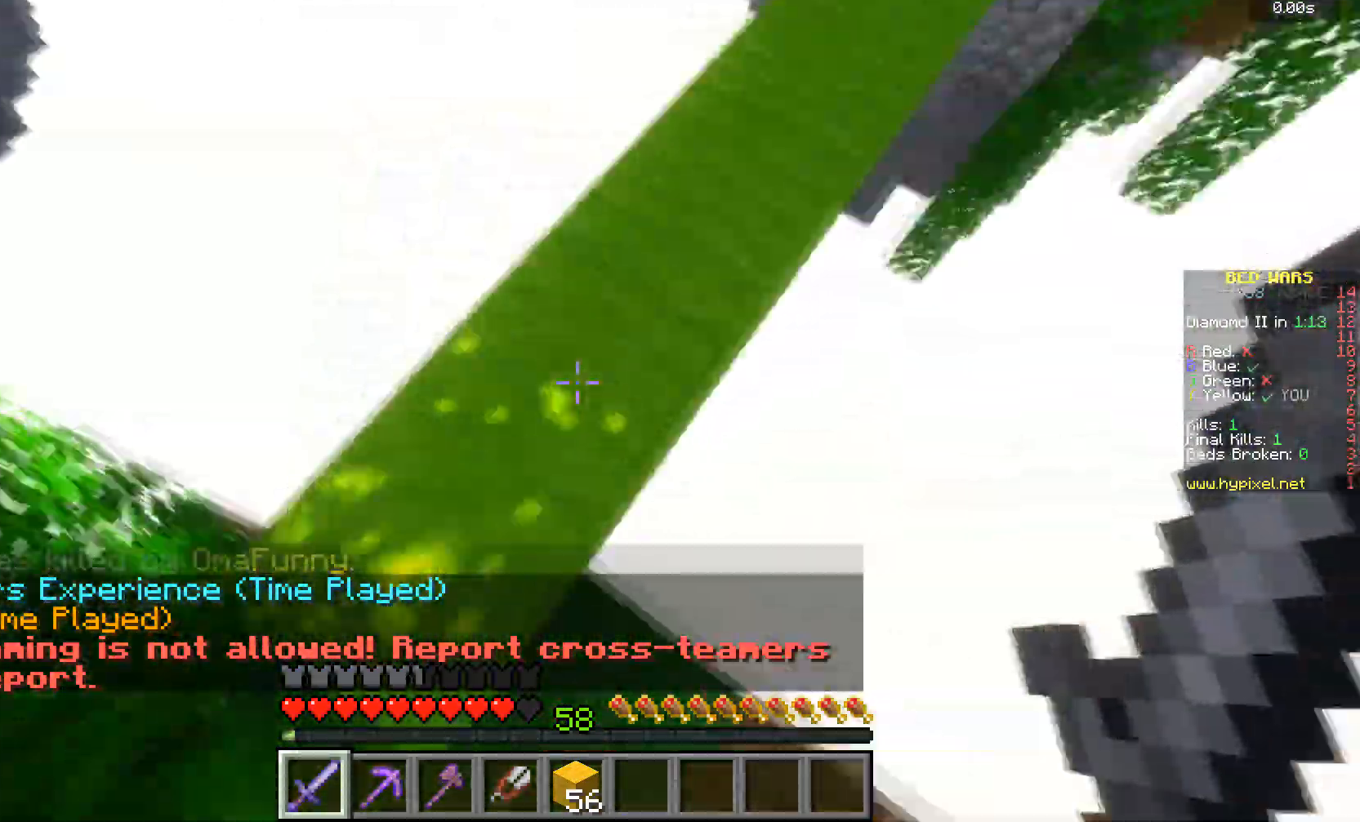
{"keys": ["w"], "mouse": [], "events": []}
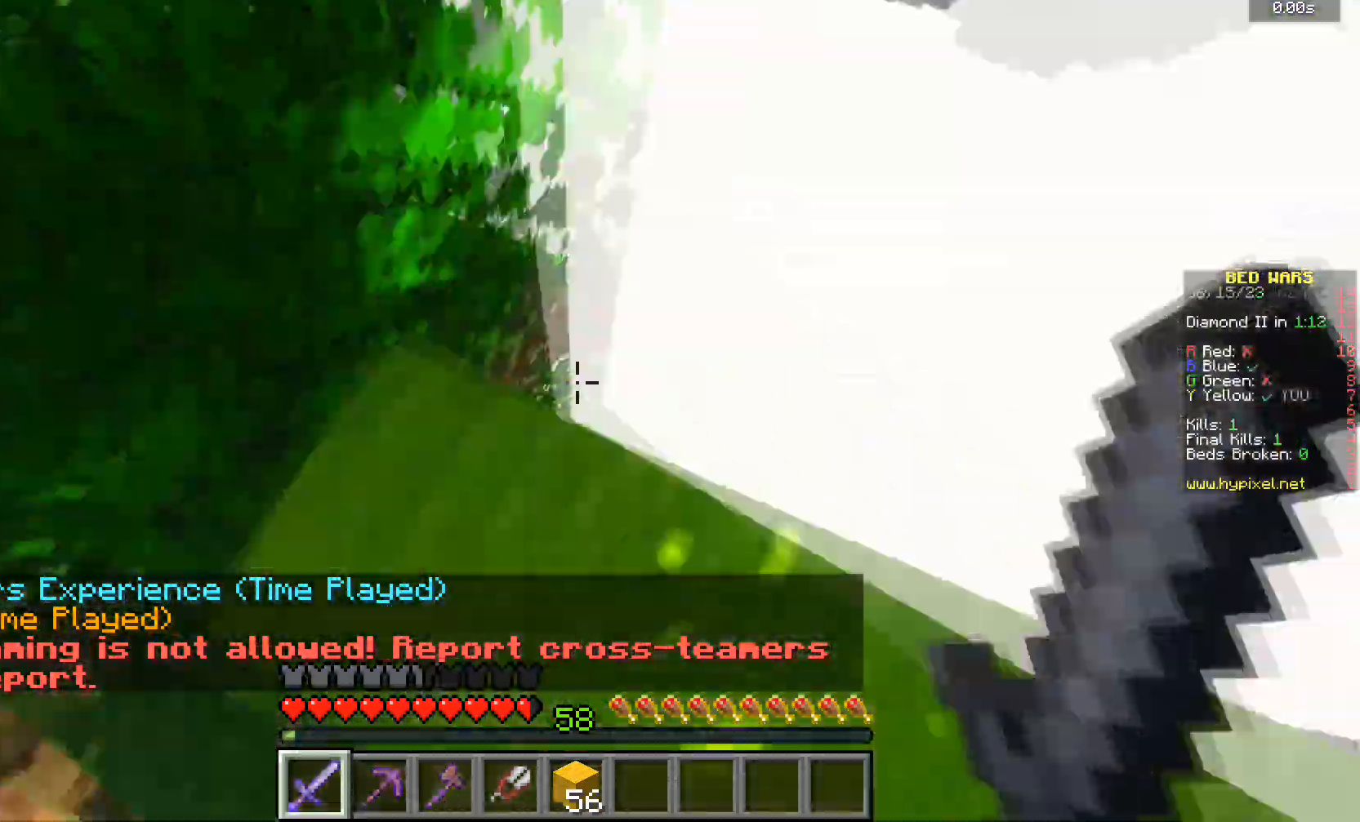
{"keys": ["w"], "mouse": [], "events": [[66, "w", "up"], [333, "w", "down"]]}
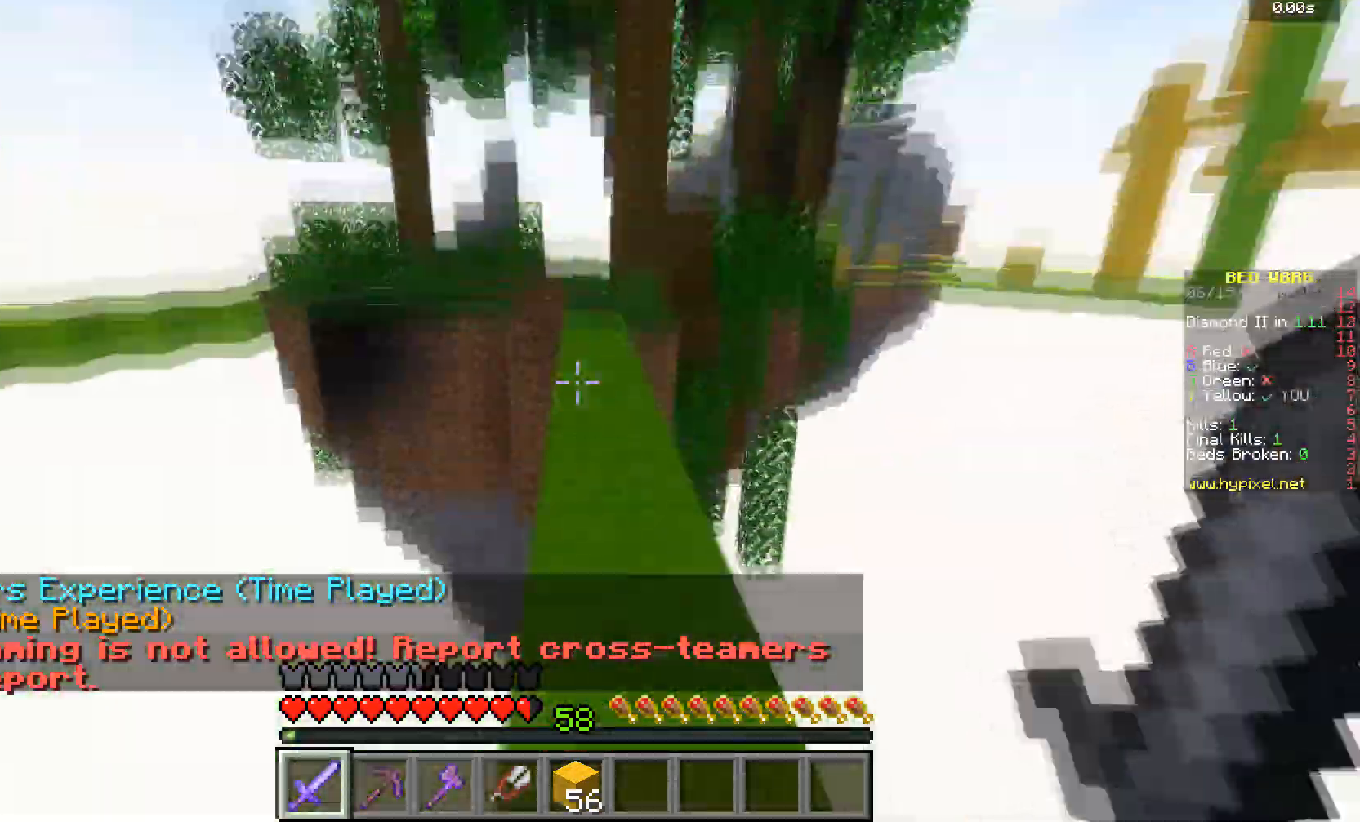
{"keys": ["w"], "mouse": [], "events": []}
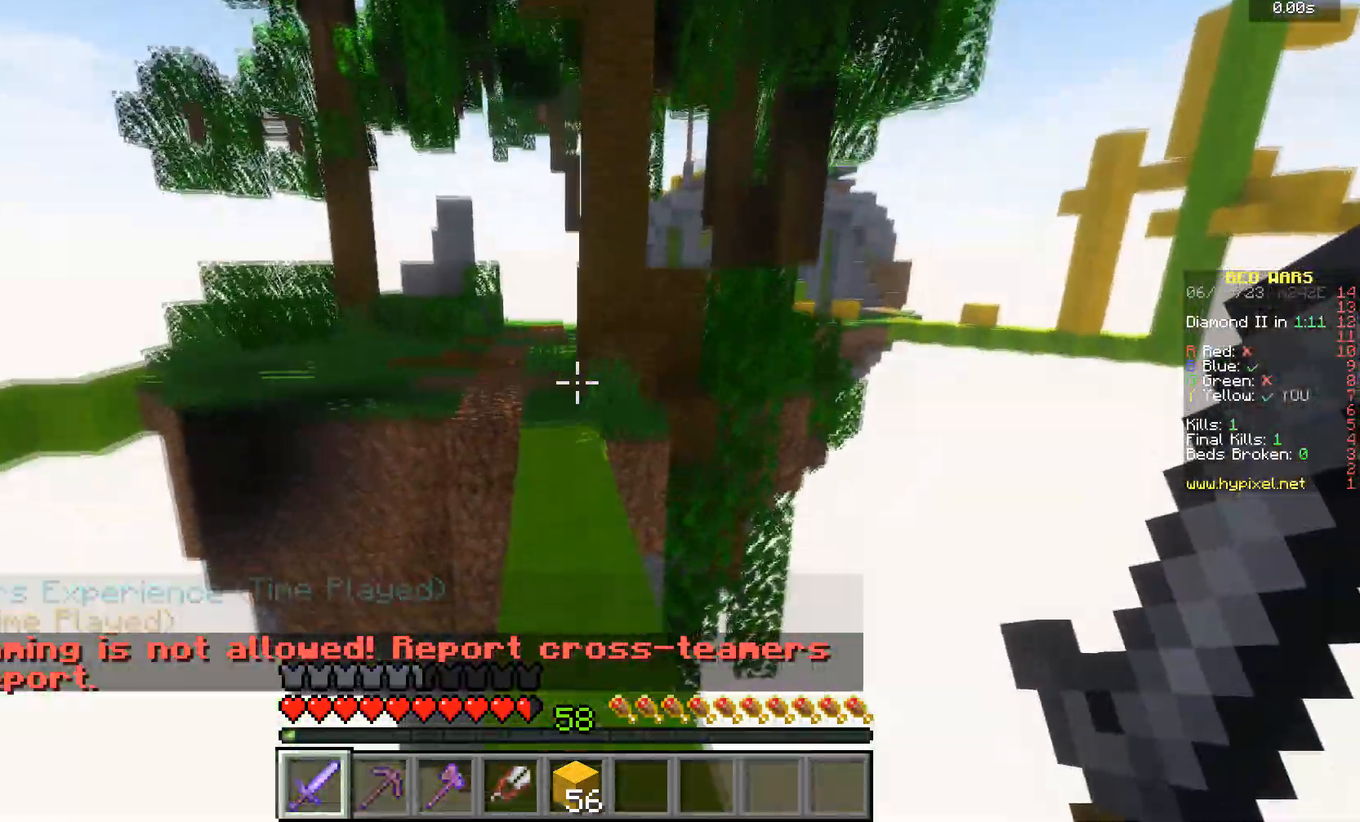
{"keys": ["w"], "mouse": [], "events": []}
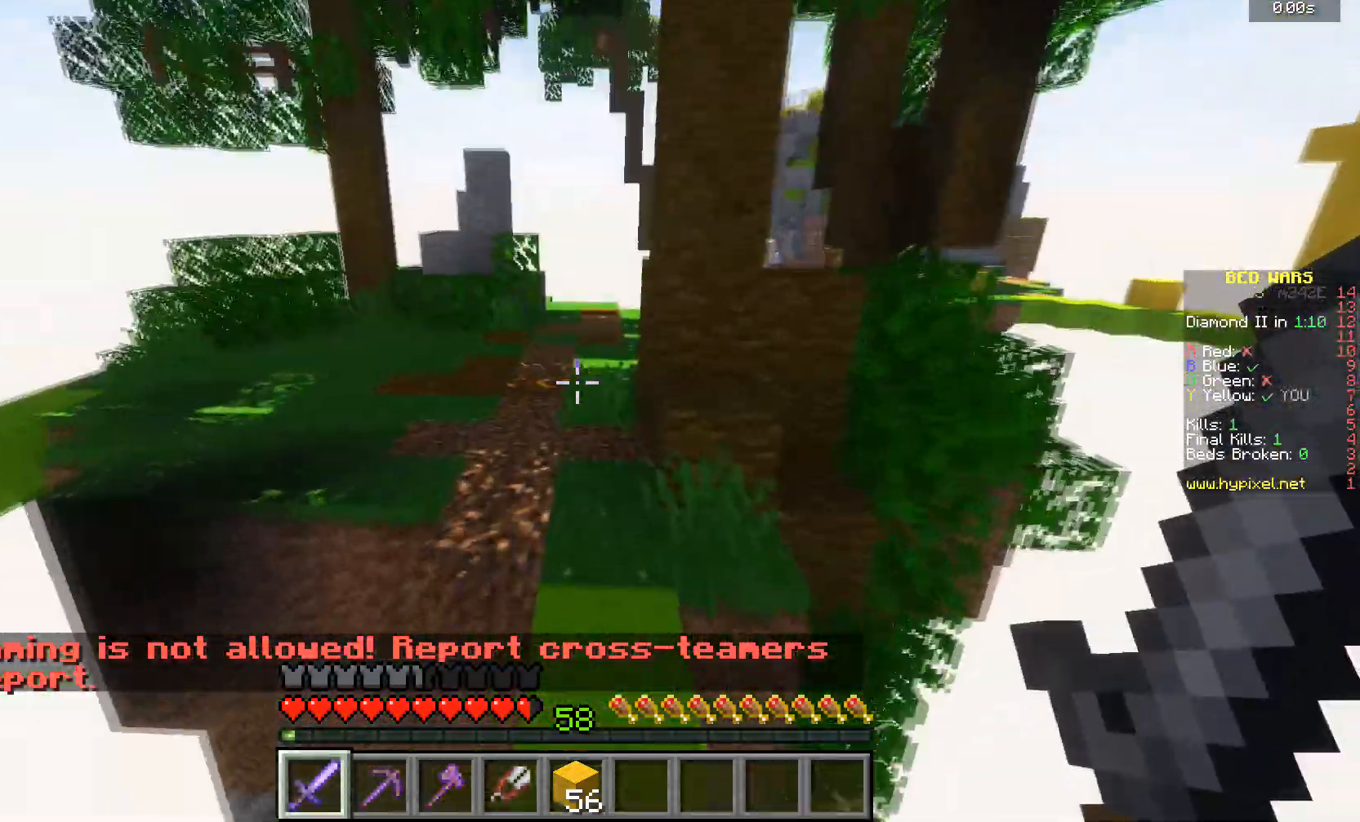
{"keys": ["w"], "mouse": [], "events": []}
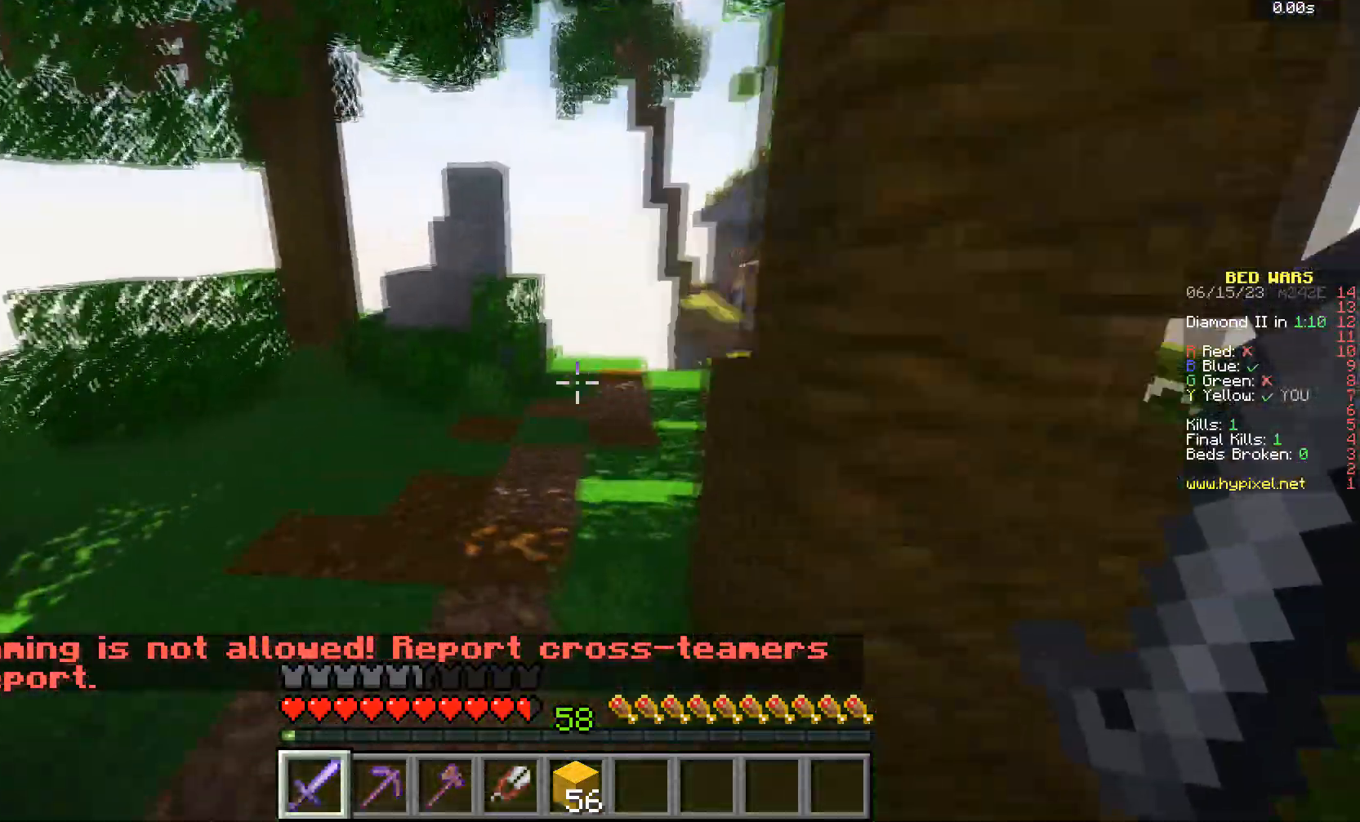
{"keys": ["w"], "mouse": [], "events": []}
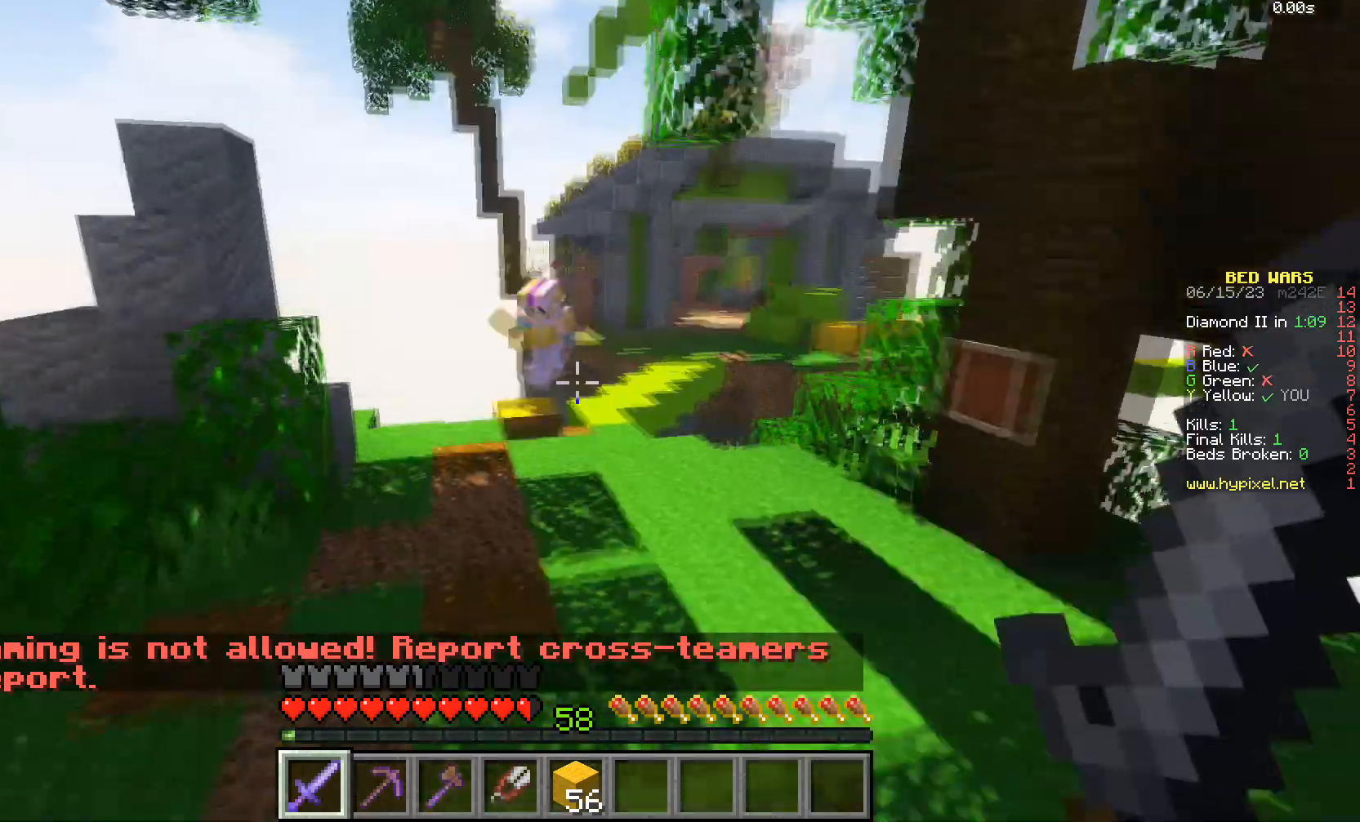
{"keys": ["w"], "mouse": [], "events": []}
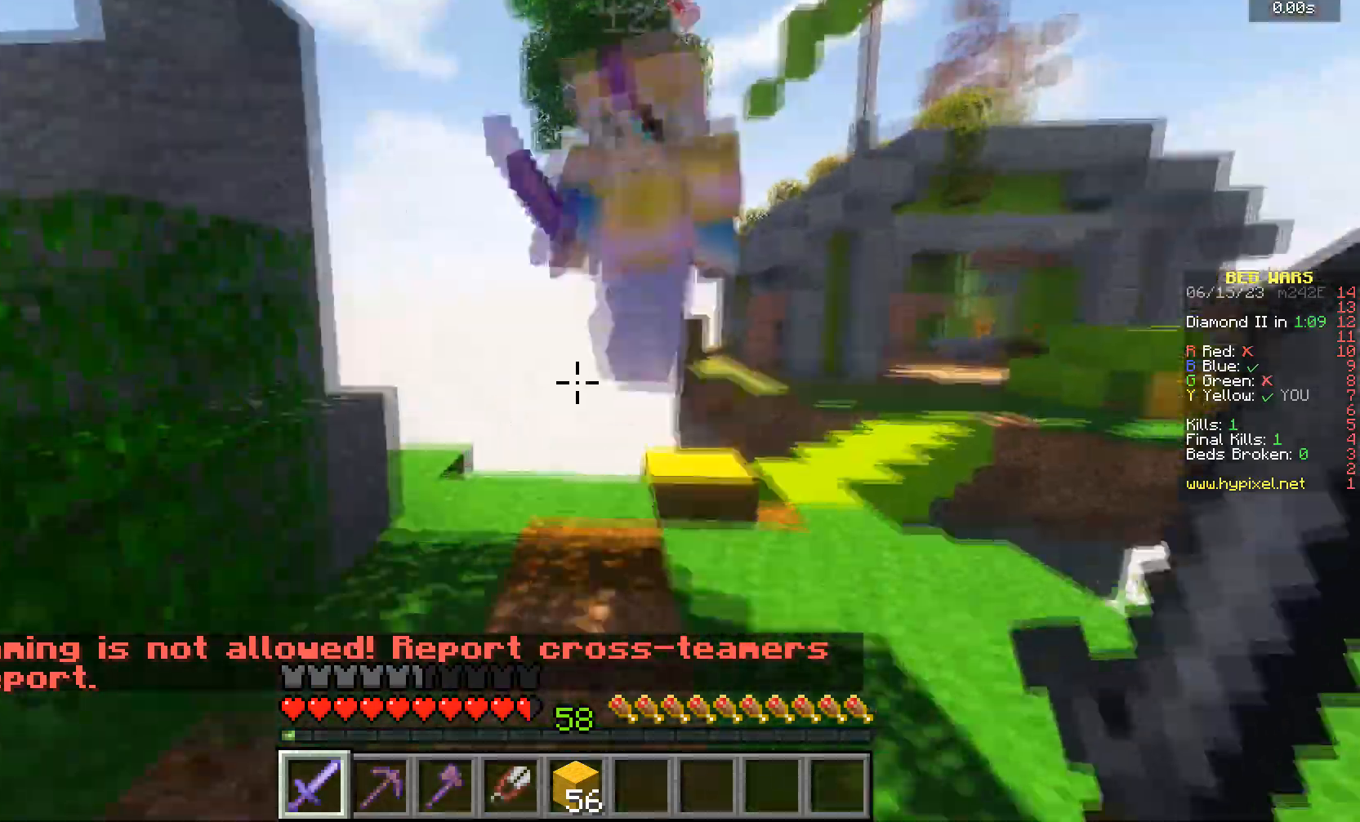
{"keys": ["w"], "mouse": [], "events": [[167, "mouse_left", "down"], [200, "w", "up"], [300, "mouse_left", "up"], [300, "w", "down"]]}
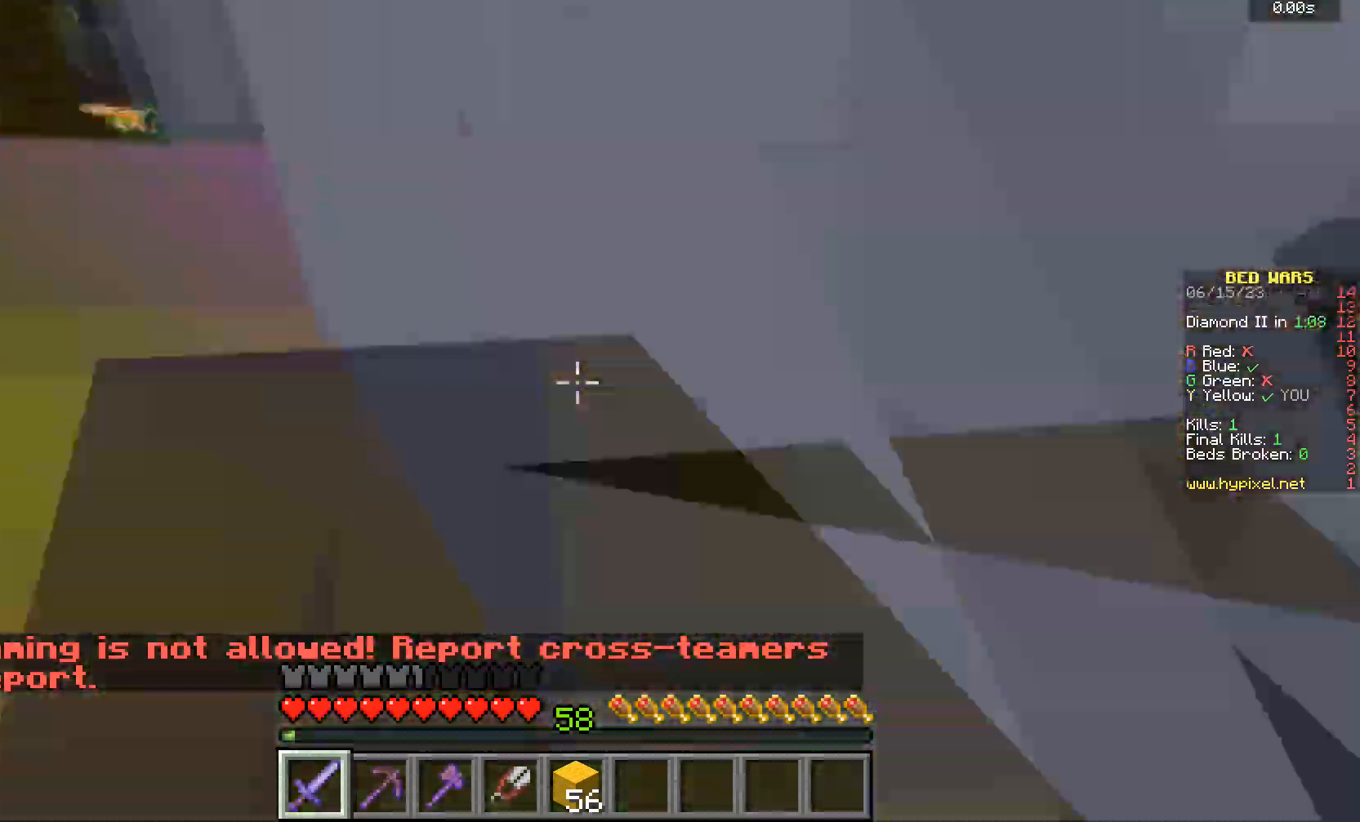
{"keys": [], "mouse": [], "events": [[367, "w", "up"]]}
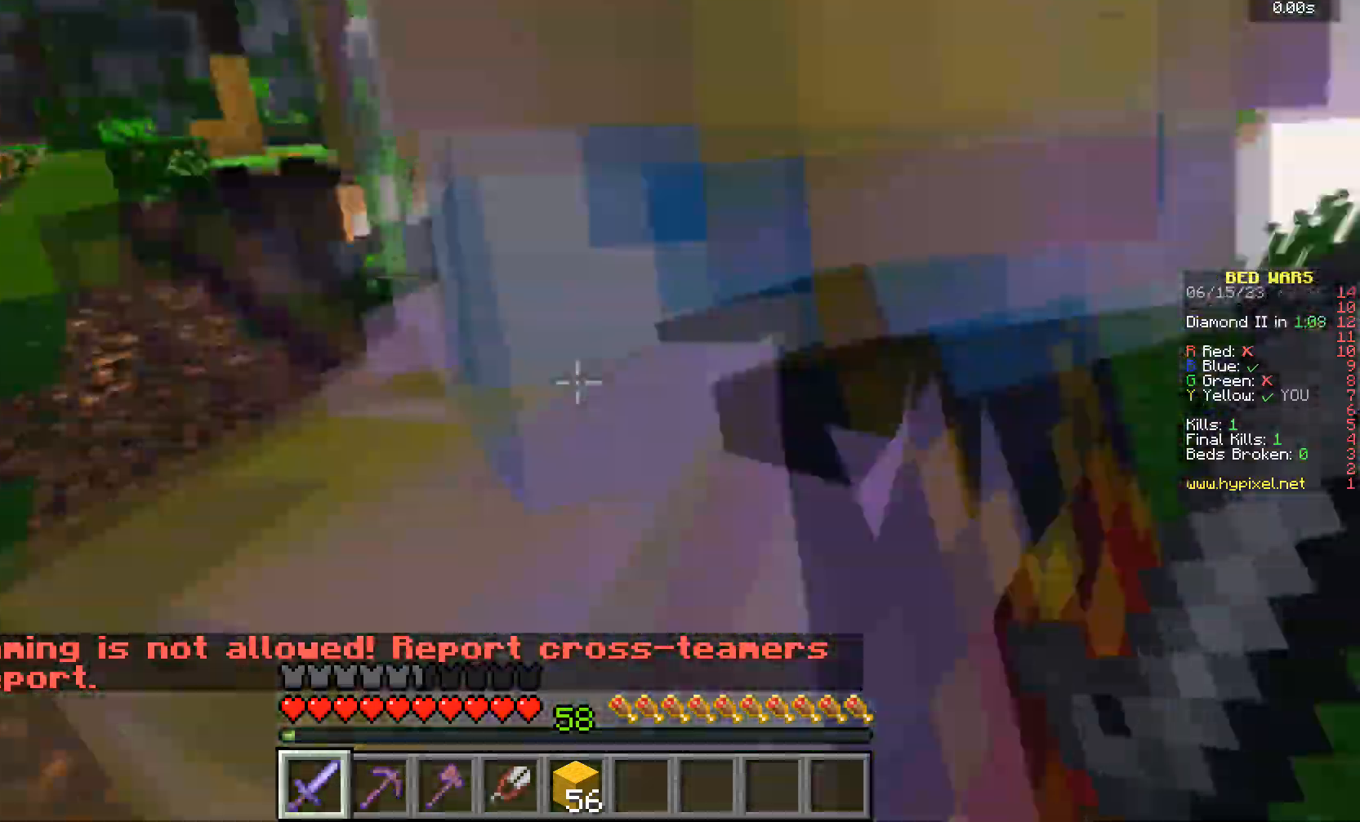
{"keys": [], "mouse": [], "events": [[200, "s", "down"], [433, "s", "up"]]}
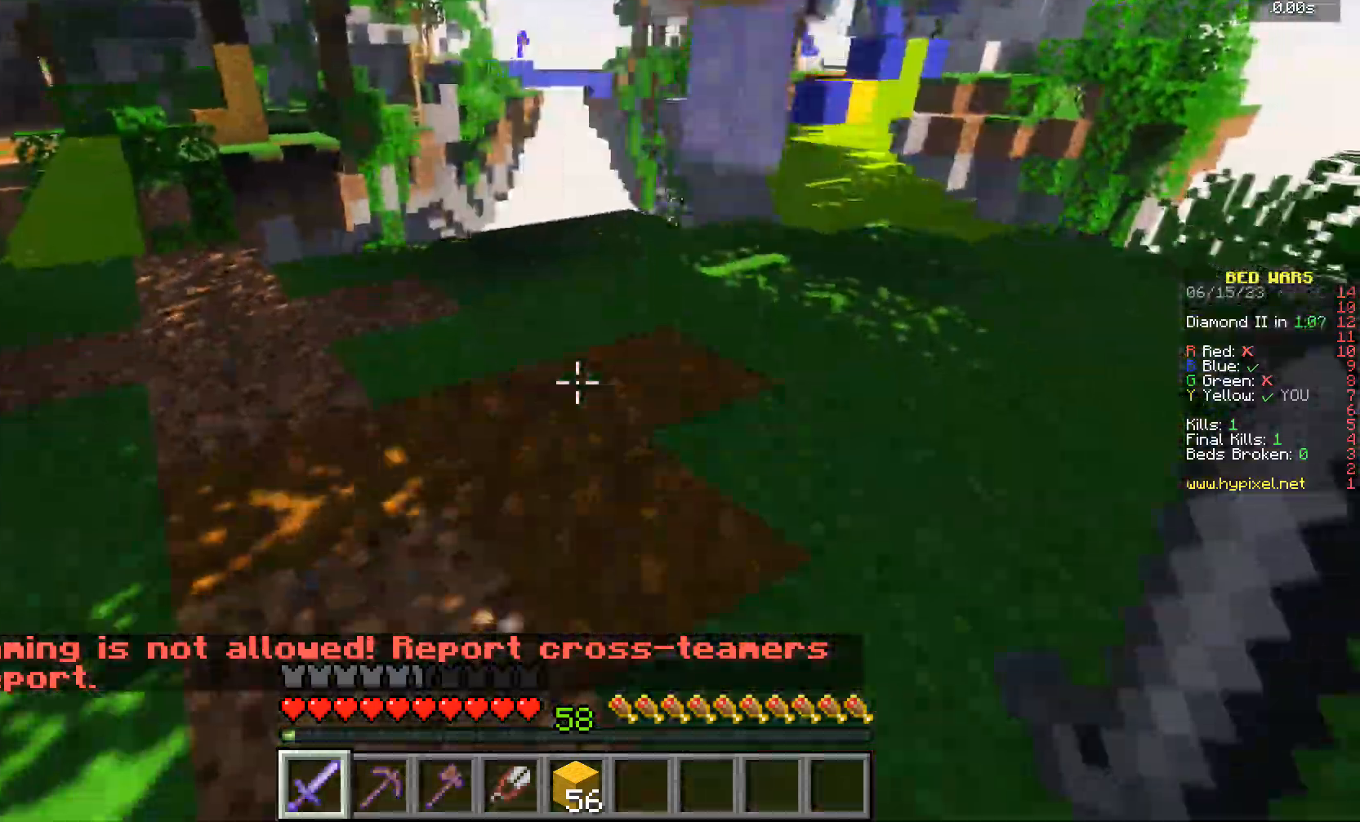
{"keys": ["w"], "mouse": [], "events": [[67, "w", "down"]]}
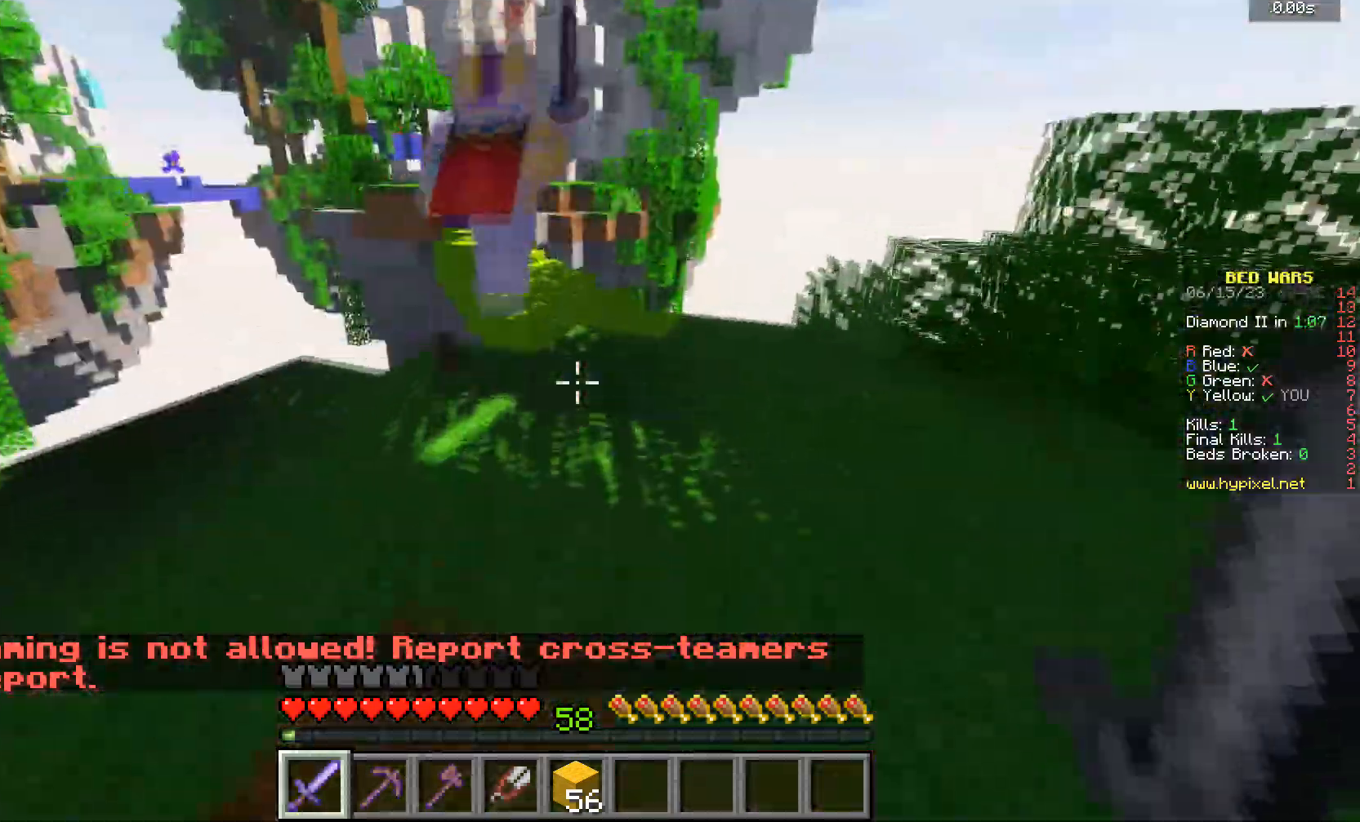
{"keys": ["w"], "mouse": [], "events": []}
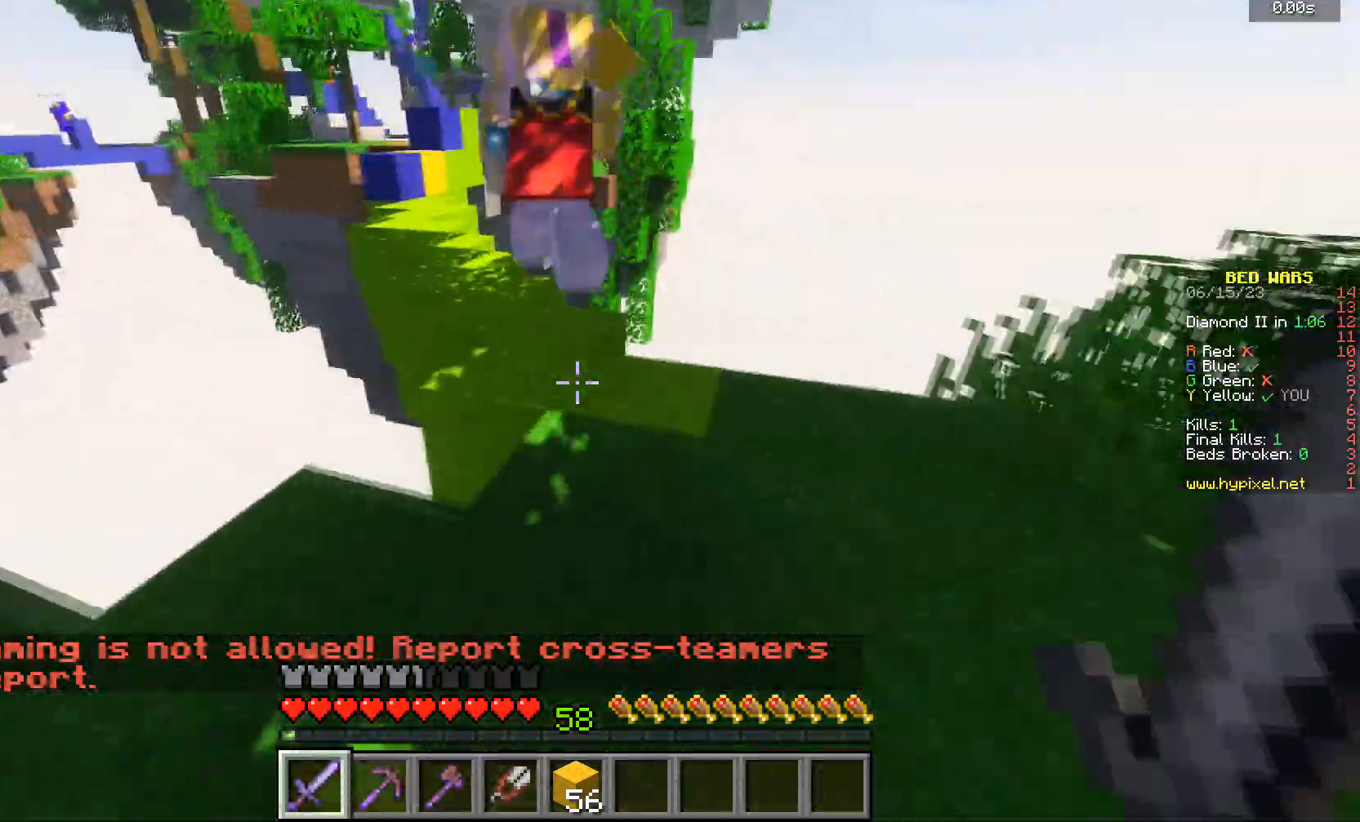
{"keys": ["w"], "mouse": ["left"], "events": [[467, "mouse_left", "down"]]}
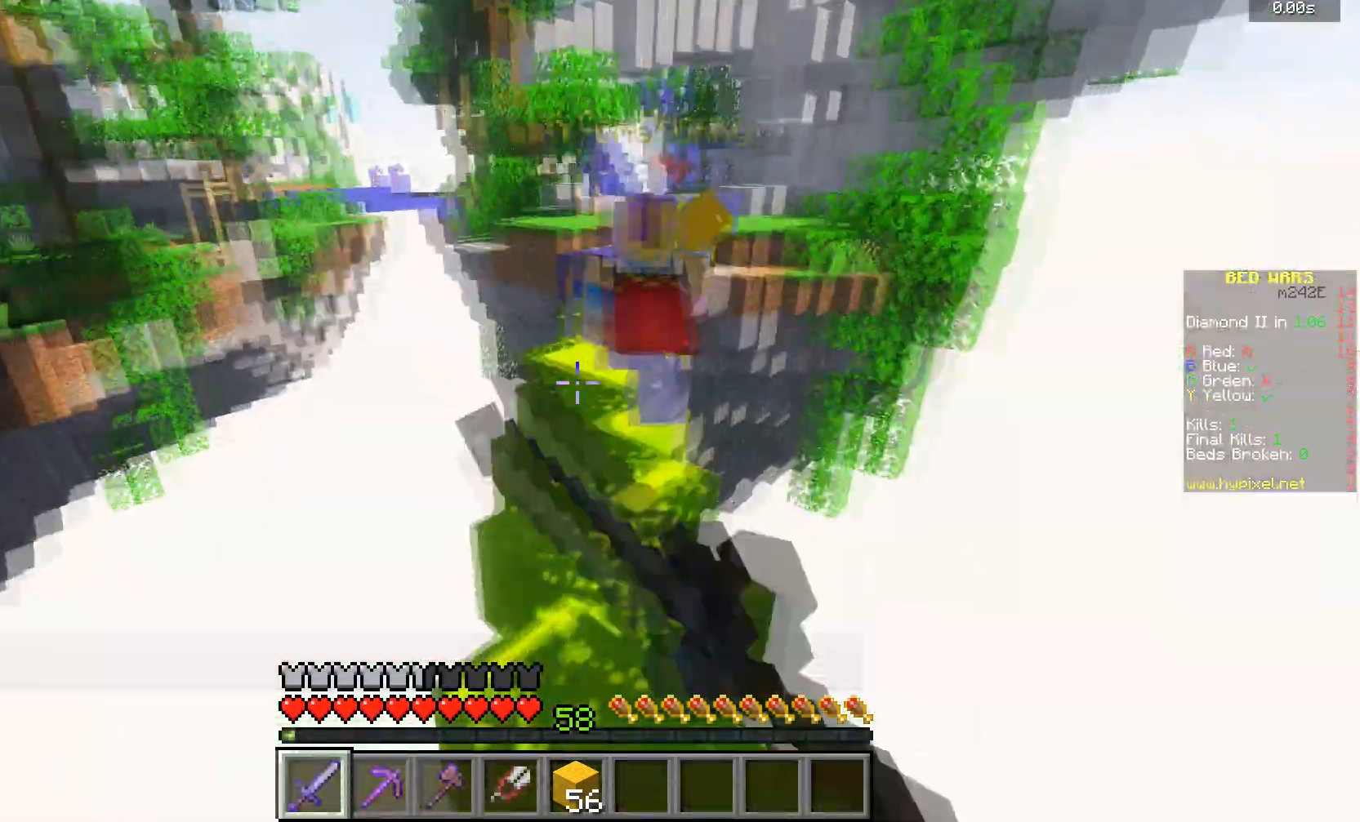
{"keys": ["w"], "mouse": [], "events": [[133, "mouse_left", "up"], [200, "mouse_left", "down"], [367, "mouse_left", "up"]]}
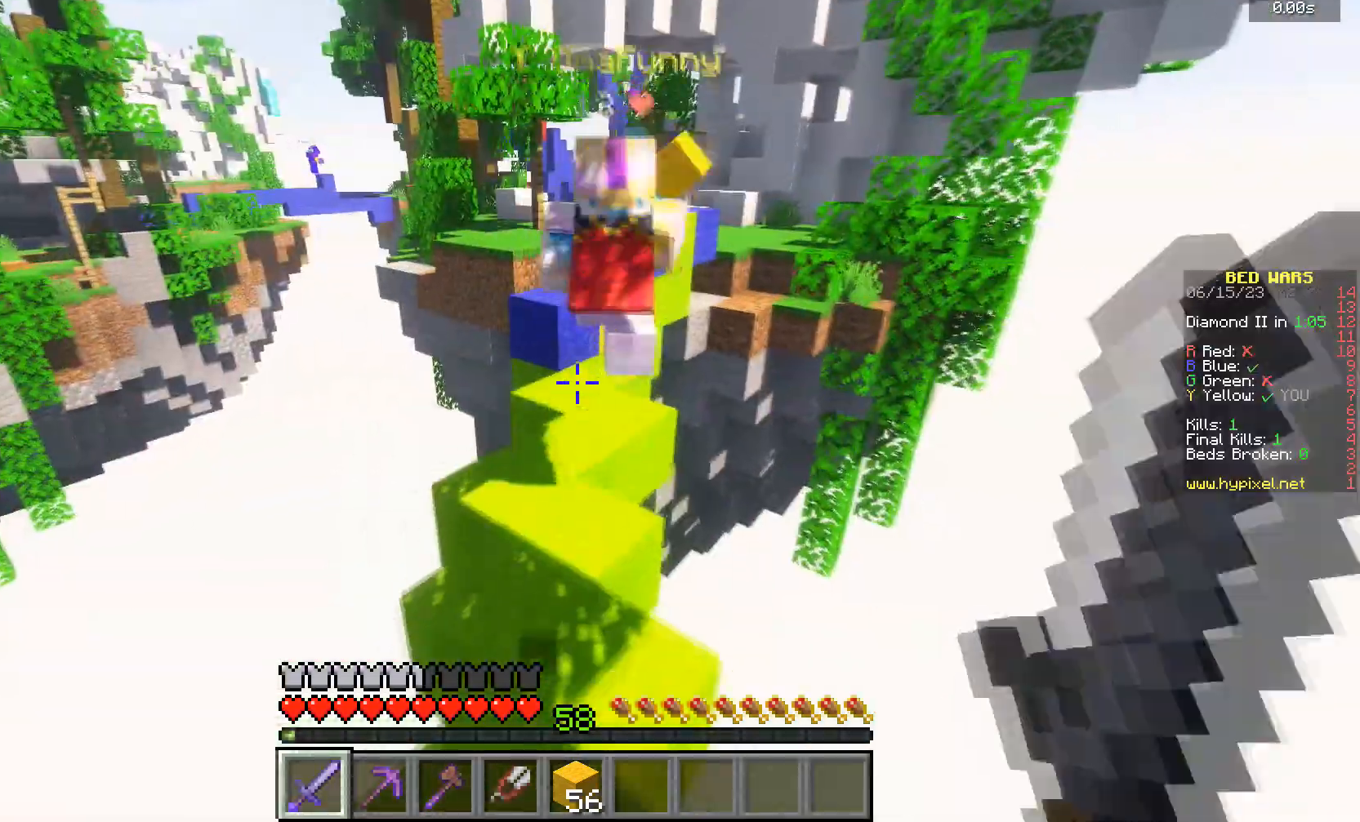
{"keys": ["w"], "mouse": [], "events": []}
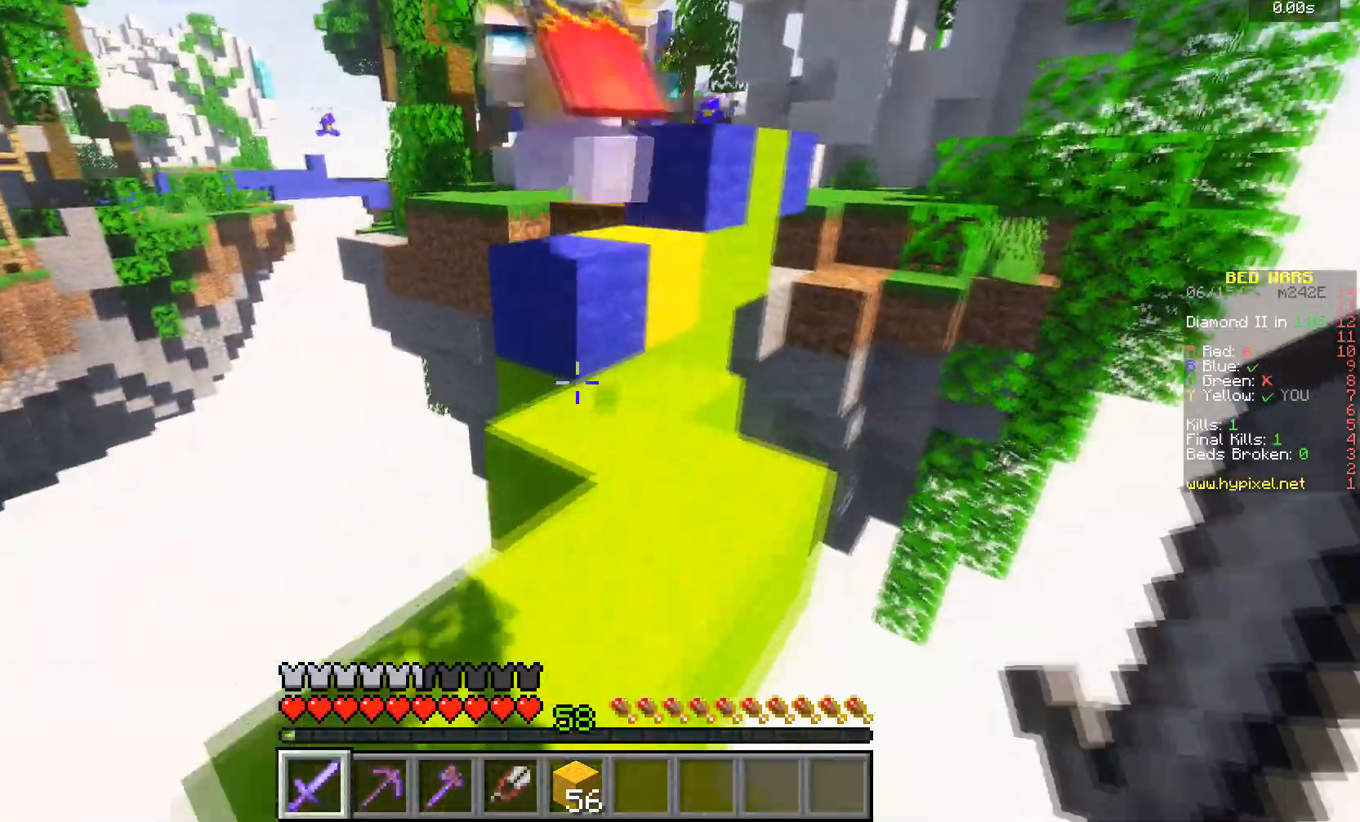
{"keys": ["w"], "mouse": [], "events": []}
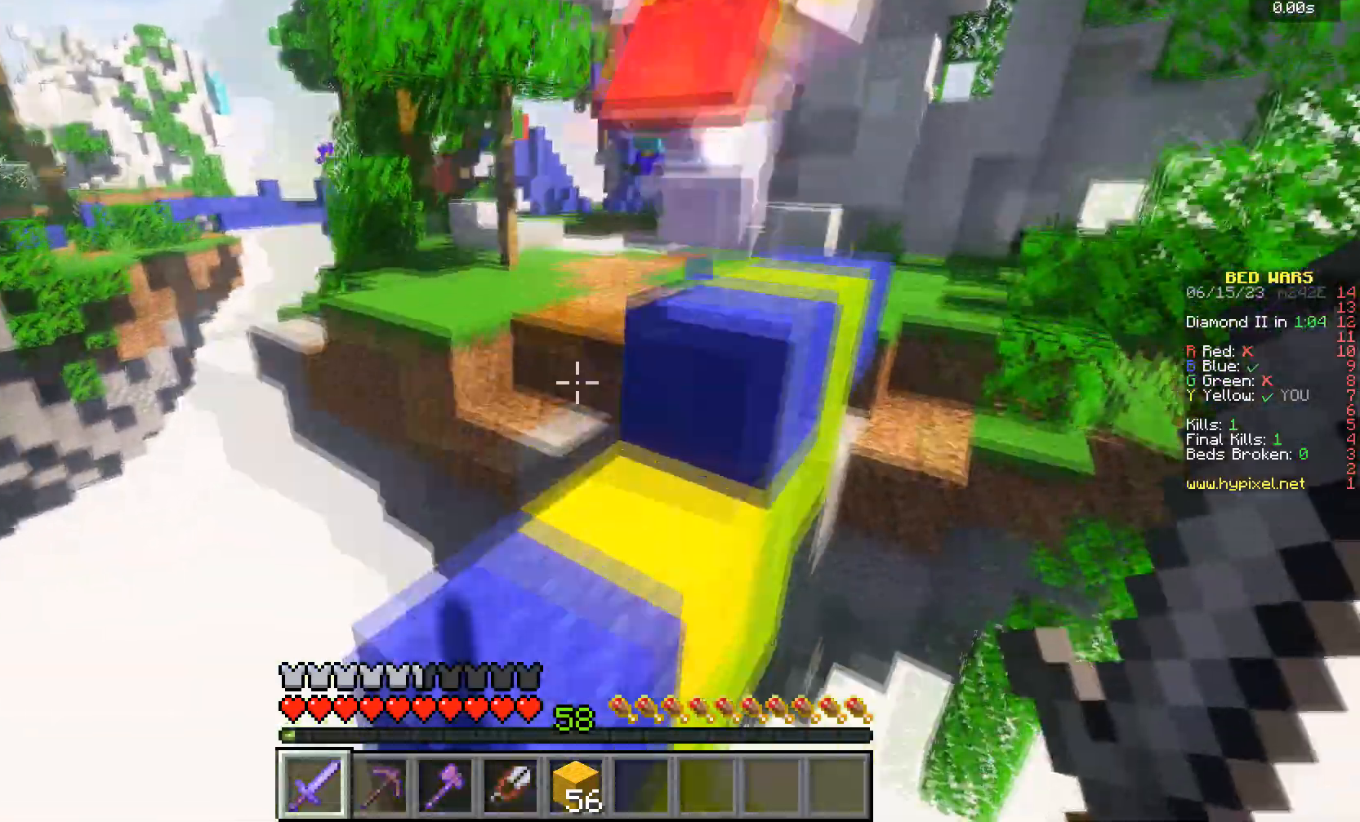
{"keys": ["w"], "mouse": [], "events": []}
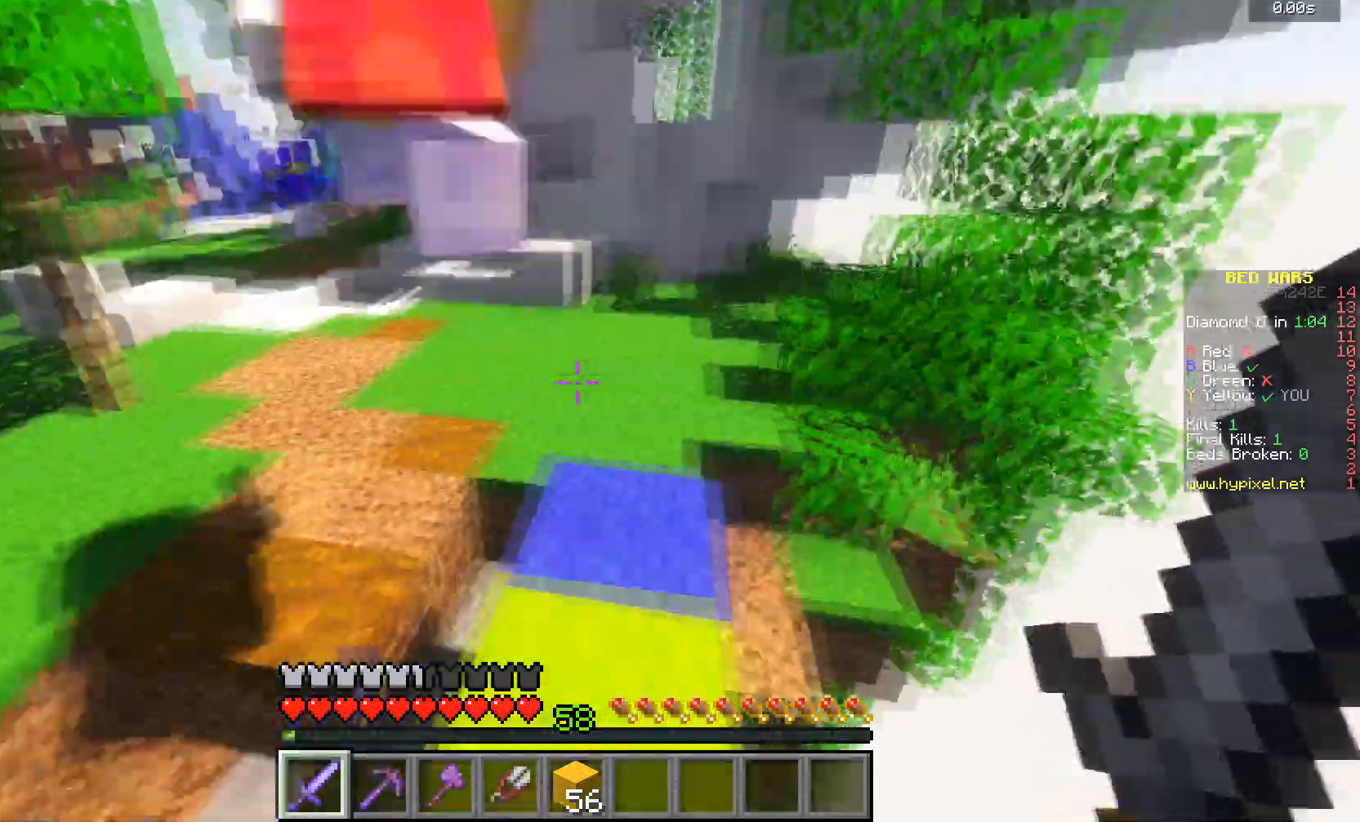
{"keys": ["w"], "mouse": [], "events": []}
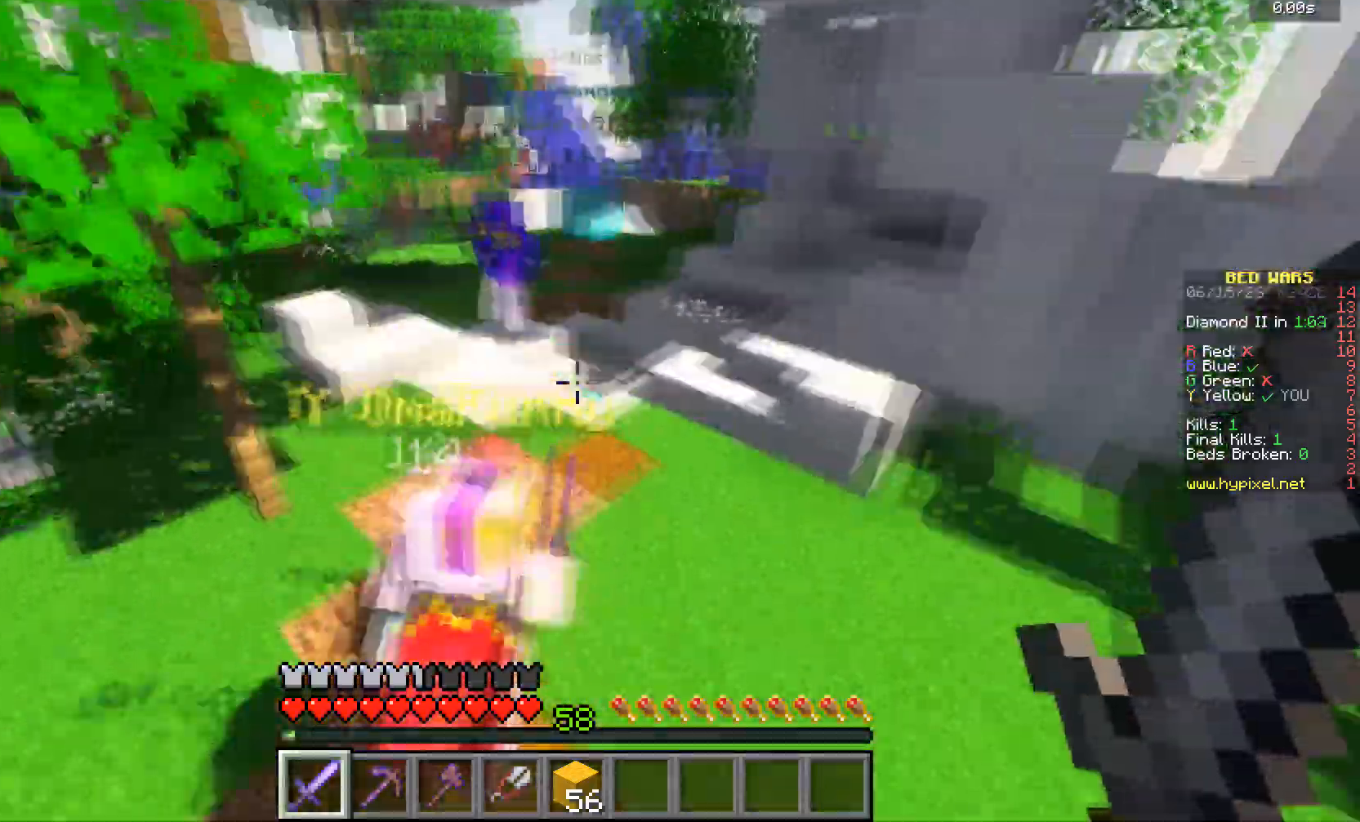
{"keys": ["w"], "mouse": ["left"], "events": [[501, "mouse_left", "down"]]}
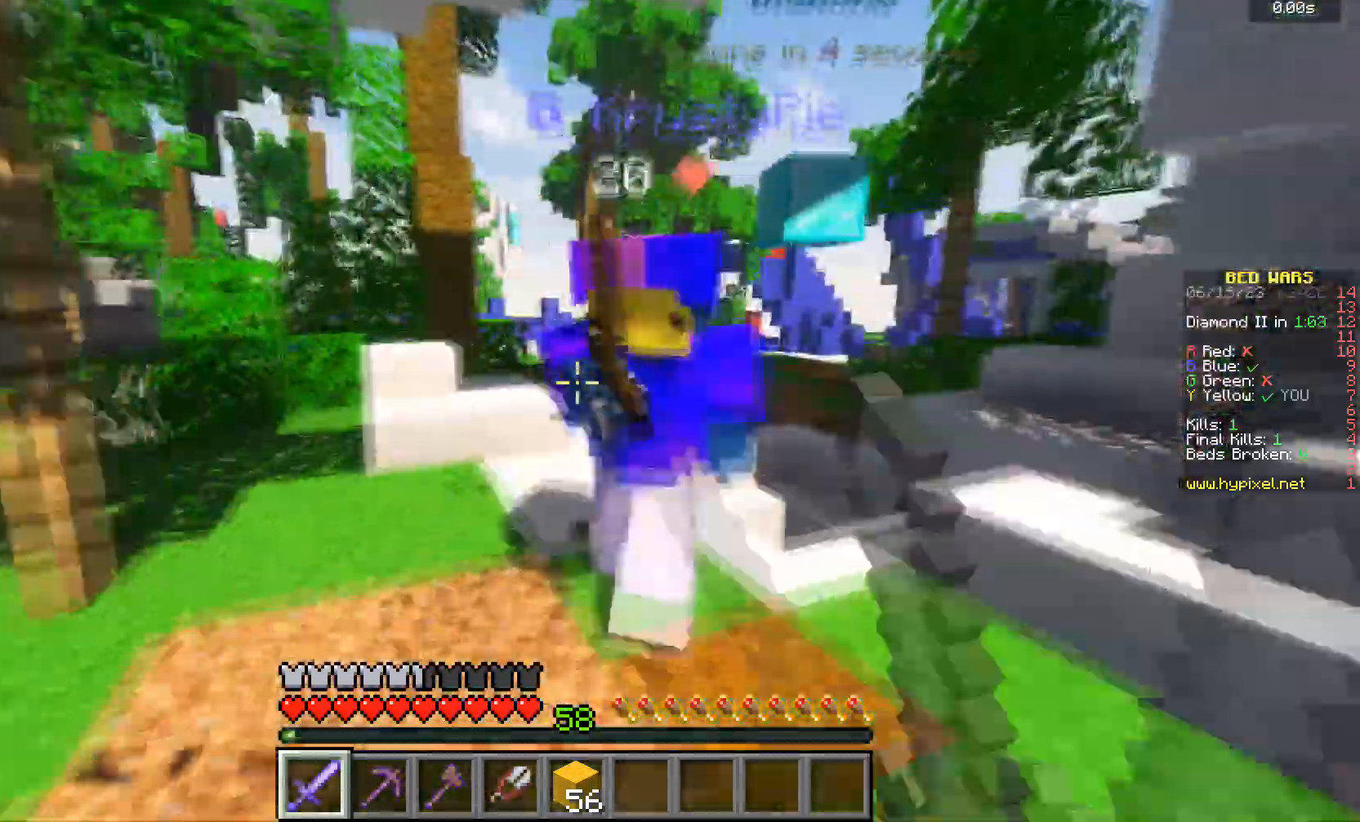
{"keys": ["w"], "mouse": ["left"], "events": [[100, "w", "up"], [500, "w", "down"]]}
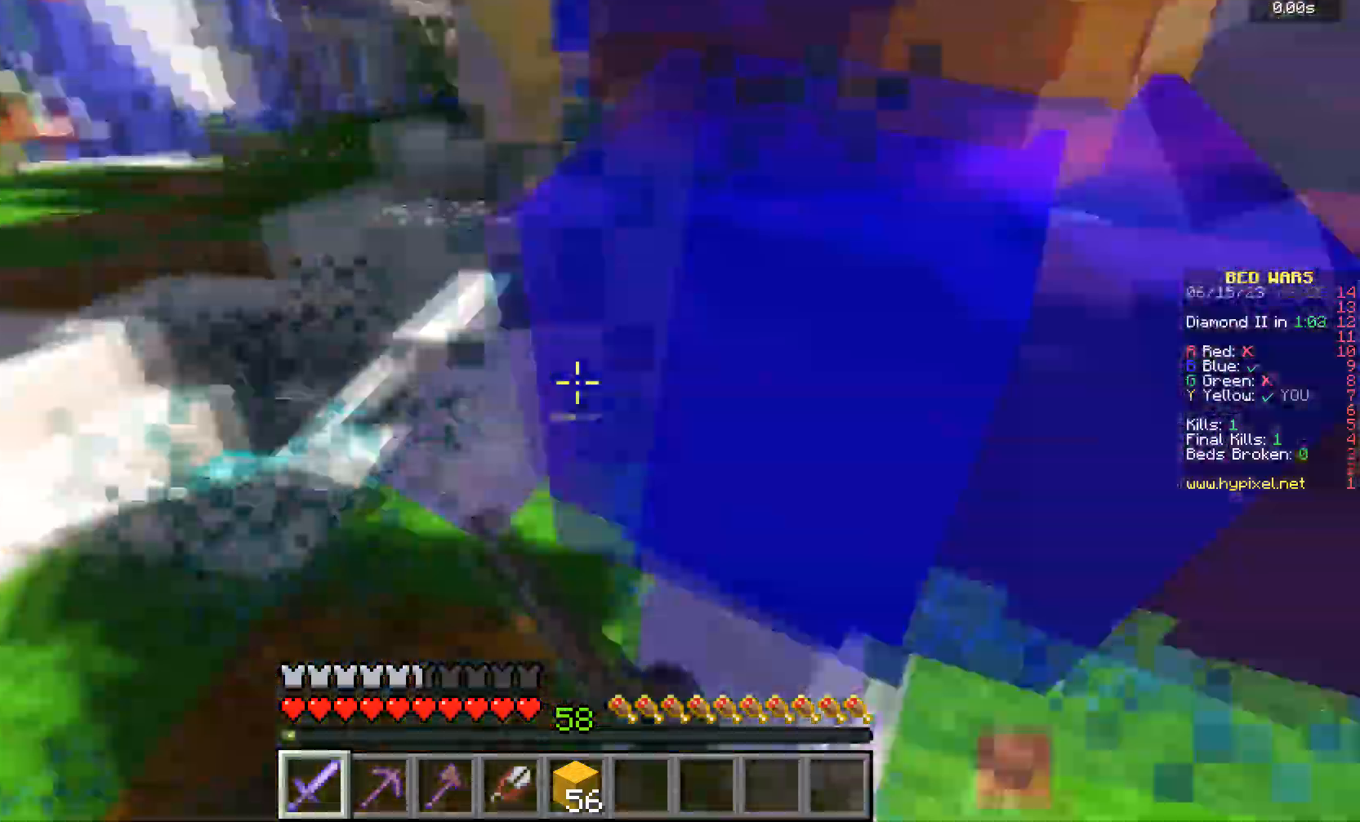
{"keys": [], "mouse": ["left"]}
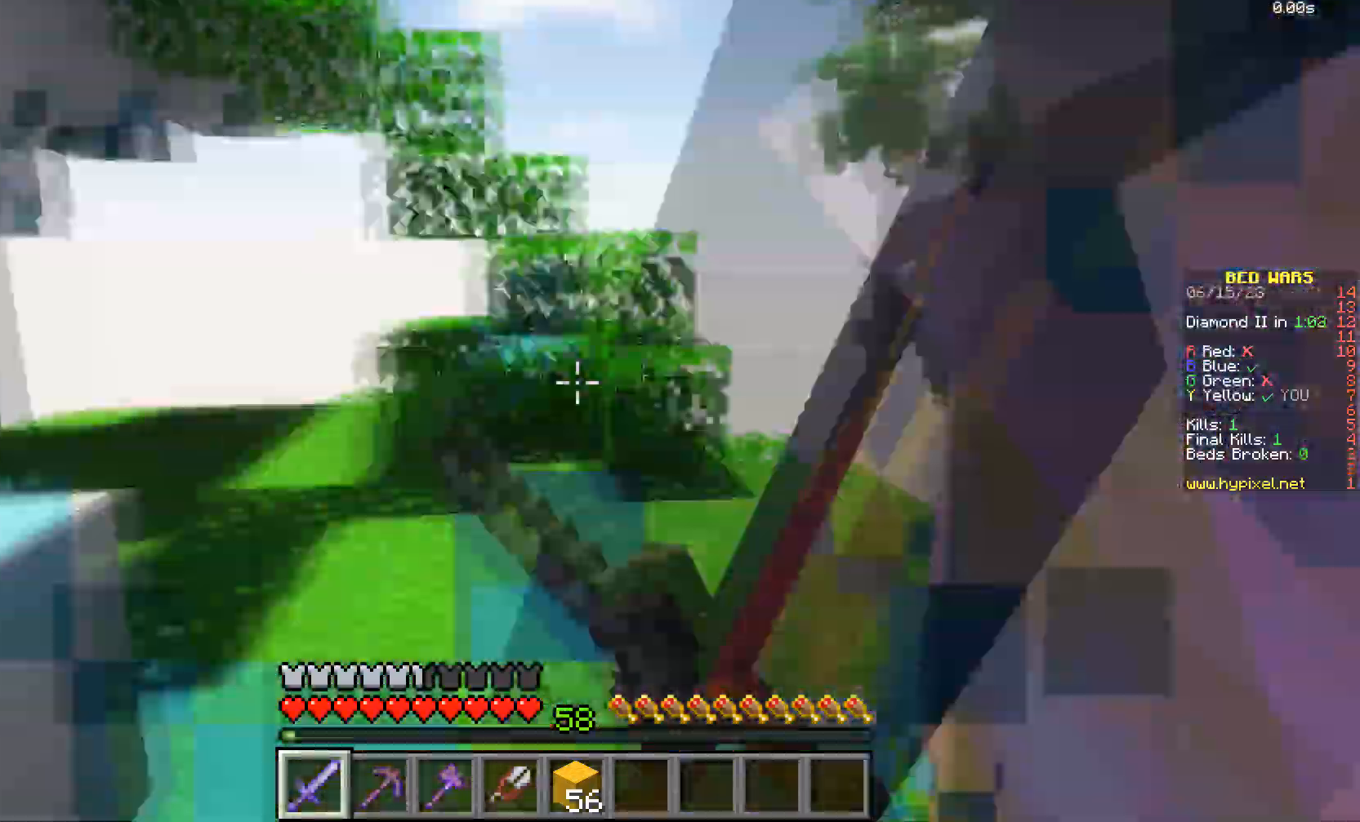
{"keys": [], "mouse": ["left"], "events": []}
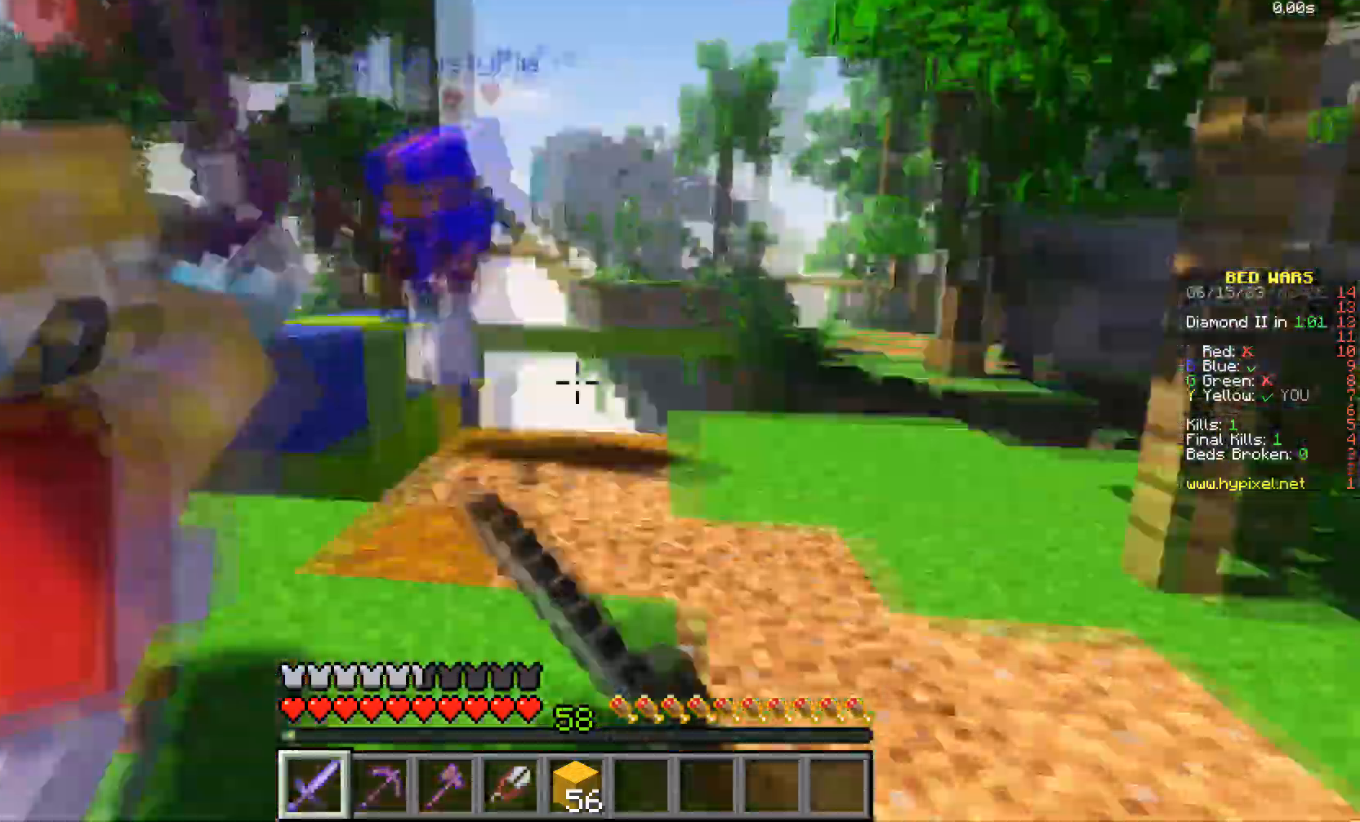
{"keys": ["w"], "mouse": [], "events": [[134, "w", "down"], [234, "mouse_left", "up"]]}
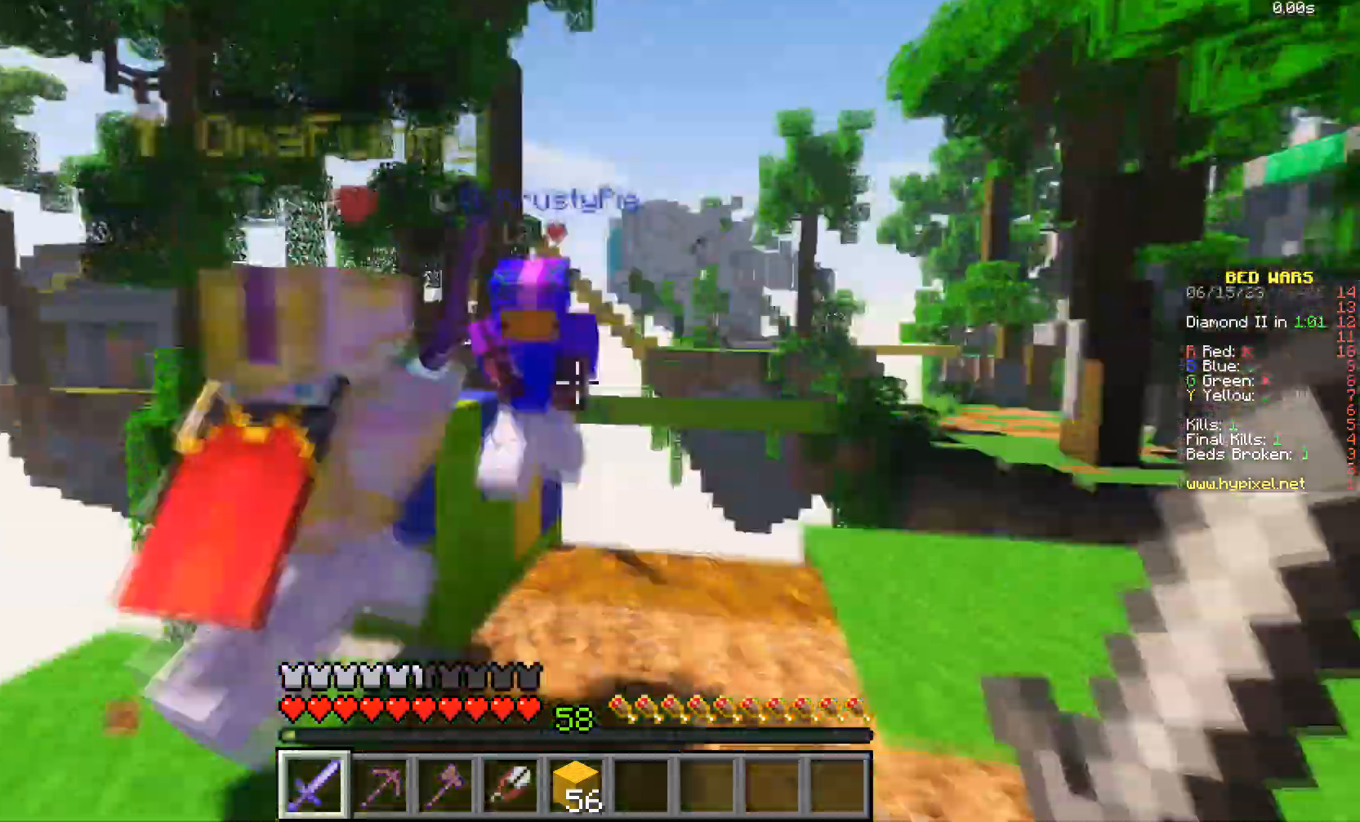
{"keys": ["w"], "mouse": ["left"], "events": [[66, "mouse_left", "down"], [233, "mouse_left", "up"], [333, "mouse_left", "down"]]}
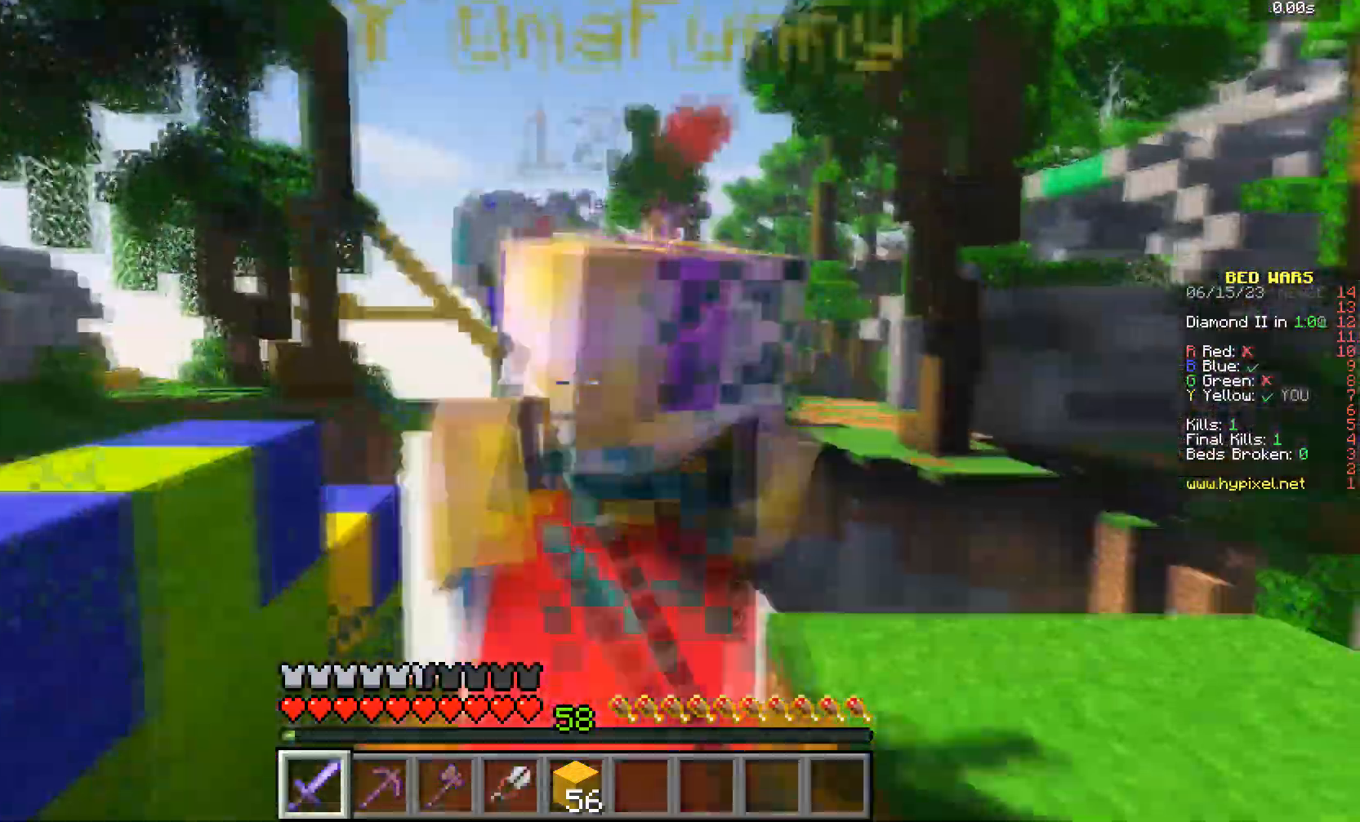
{"keys": [], "mouse": [], "events": [[167, "mouse_left", "up"], [167, "w", "up"]]}